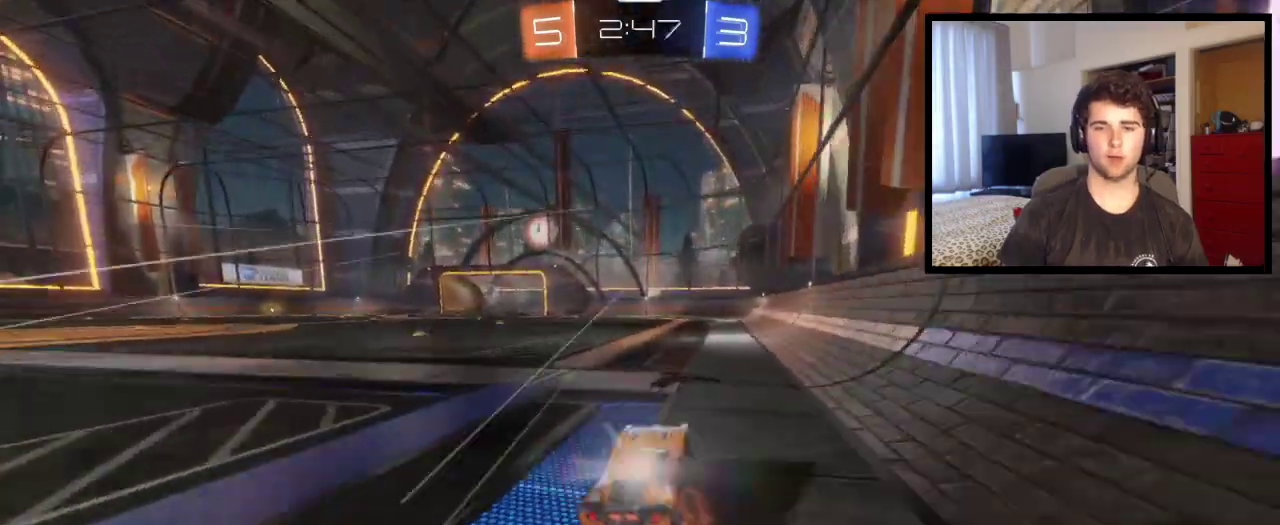
Gameplay with a controller (PlayStation layout); each line is a JSON object with the inputs held at the frame after it. "events" lists button and stick changes between this image and that frame as [ms after this image, input, new state], when the widget could be followed in between. This overlay highlights the sticks when they move; stick clicks (L3 R3) are not distinguishable. Not read: R1 R2.
{"buttons": ["CROSS", "L1"], "left_stick": "up", "right_stick": "center", "events": [[67, "CROSS", "down"], [167, "CROSS", "up"], [167, "left_stick", "up-right"], [267, "CROSS", "down"], [300, "left_stick", "up"], [367, "left_stick", "up-right"], [467, "left_stick", "up"]]}
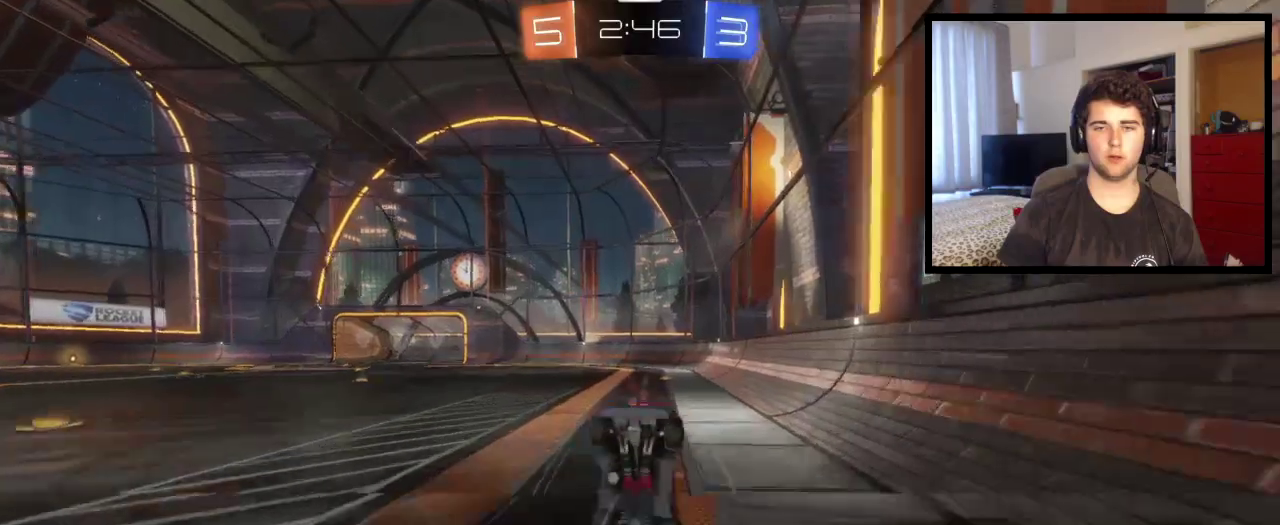
{"buttons": [], "left_stick": "center", "right_stick": "center", "events": [[34, "CROSS", "up"], [101, "TRIANGLE", "down"], [167, "L1", "up"], [201, "TRIANGLE", "up"], [201, "left_stick", "center"]]}
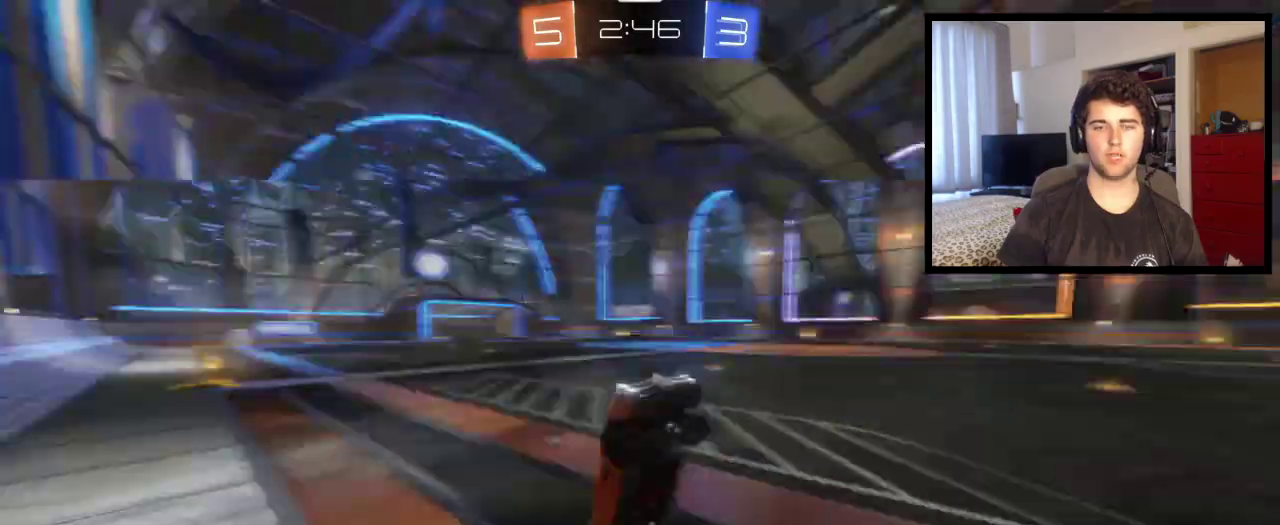
{"buttons": [], "left_stick": "center", "right_stick": "center", "events": [[33, "TRIANGLE", "down"], [167, "TRIANGLE", "up"]]}
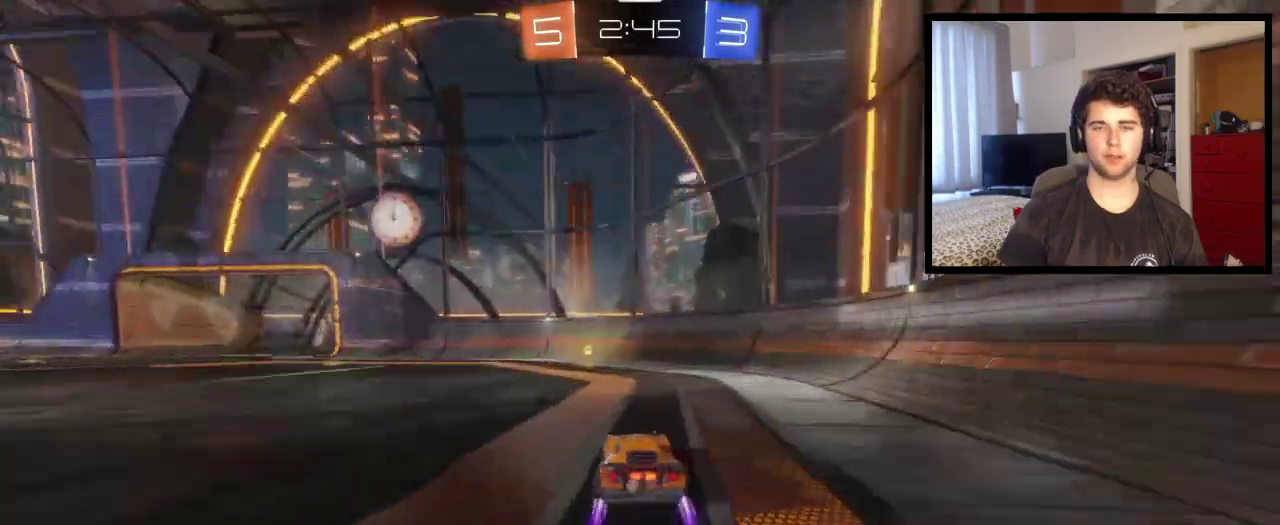
{"buttons": ["L1"], "left_stick": "left", "right_stick": "center", "events": [[134, "TRIANGLE", "down"], [234, "TRIANGLE", "up"], [334, "left_stick", "left"], [434, "L1", "down"]]}
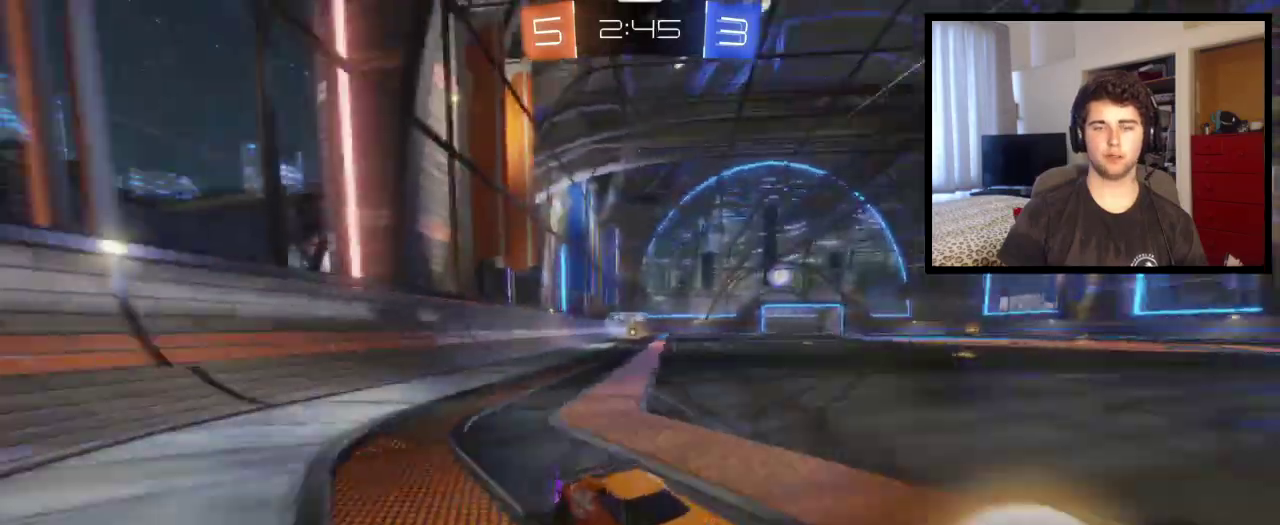
{"buttons": [], "left_stick": "left", "right_stick": "center", "events": [[67, "L1", "up"]]}
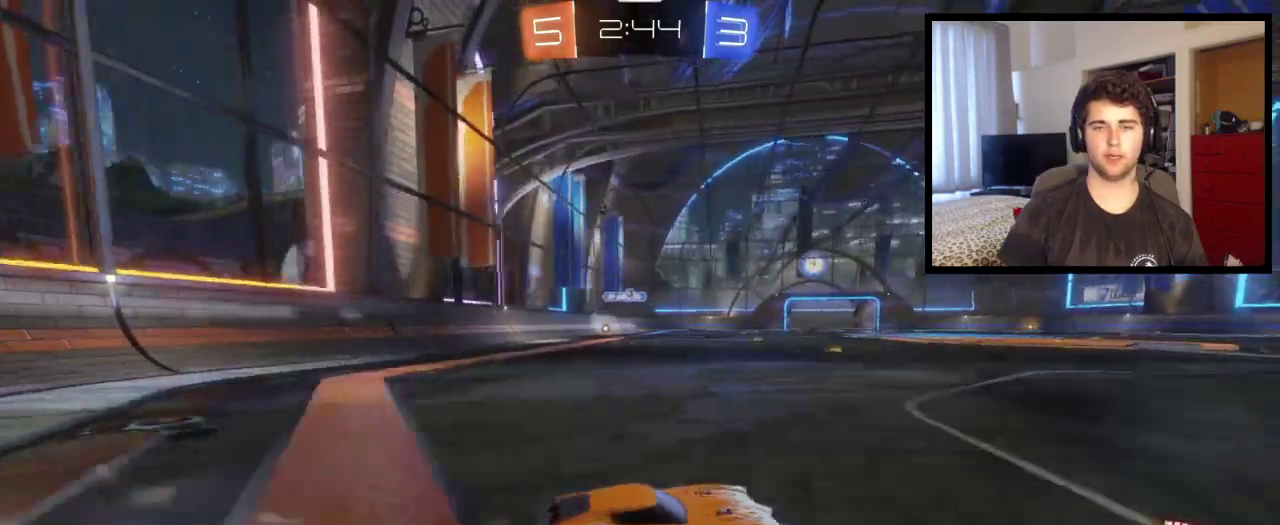
{"buttons": [], "left_stick": "left", "right_stick": "center", "events": []}
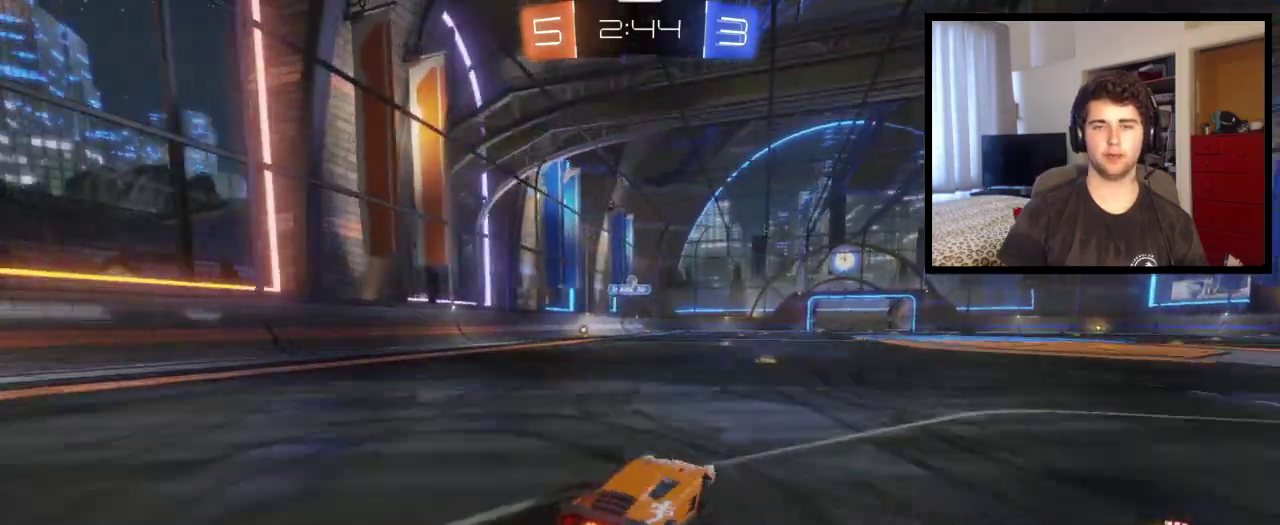
{"buttons": [], "left_stick": "left", "right_stick": "center", "events": [[100, "left_stick", "center"], [334, "left_stick", "left"]]}
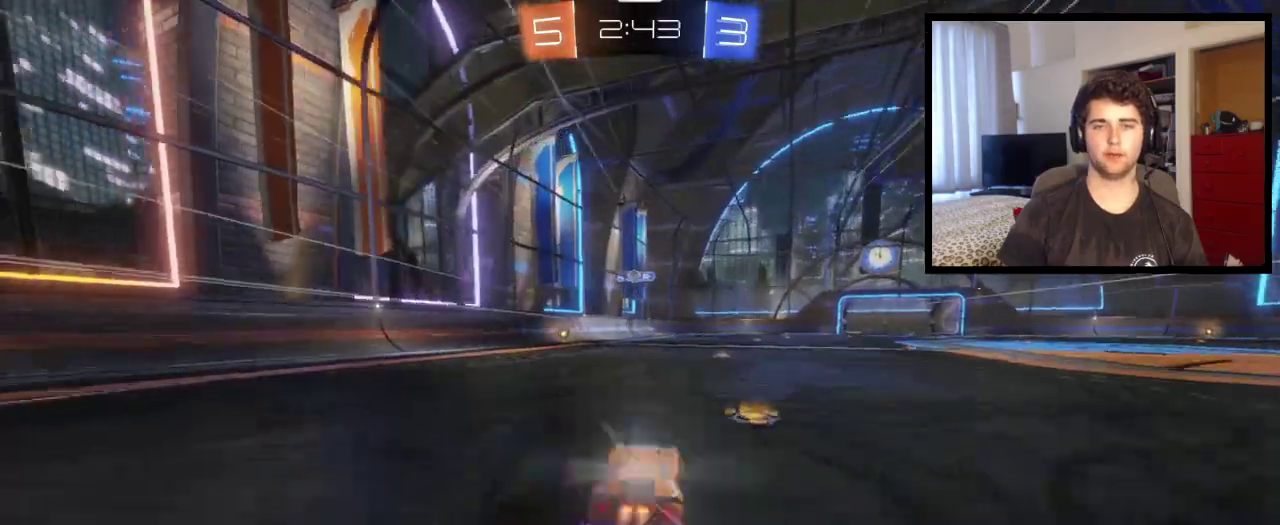
{"buttons": [], "left_stick": "center", "right_stick": "center", "events": [[101, "left_stick", "center"]]}
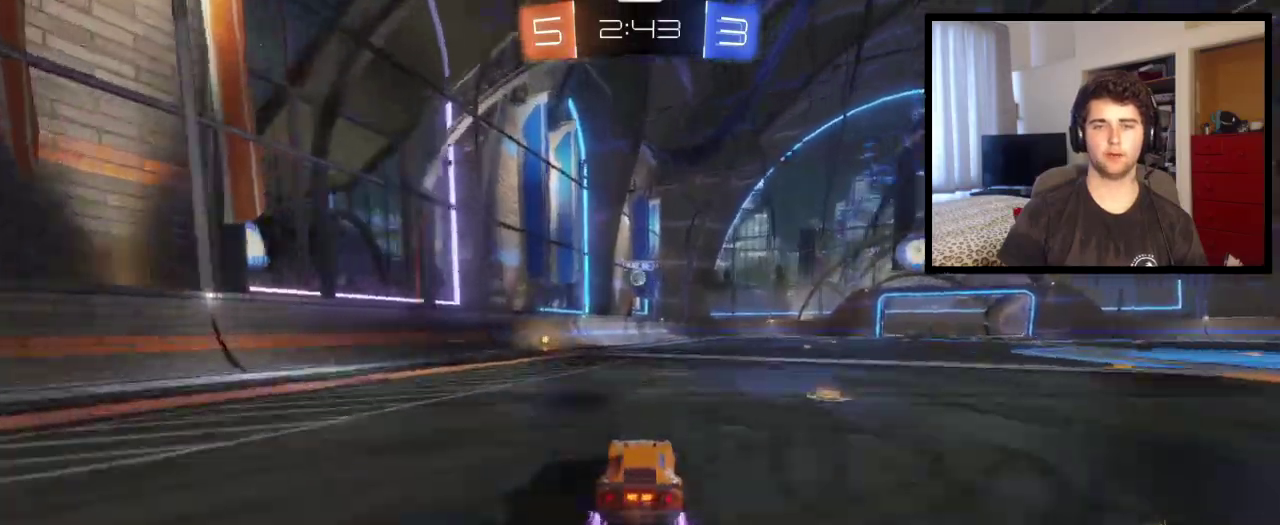
{"buttons": [], "left_stick": "left", "right_stick": "center", "events": [[100, "left_stick", "left"], [167, "L1", "down"], [300, "L1", "up"]]}
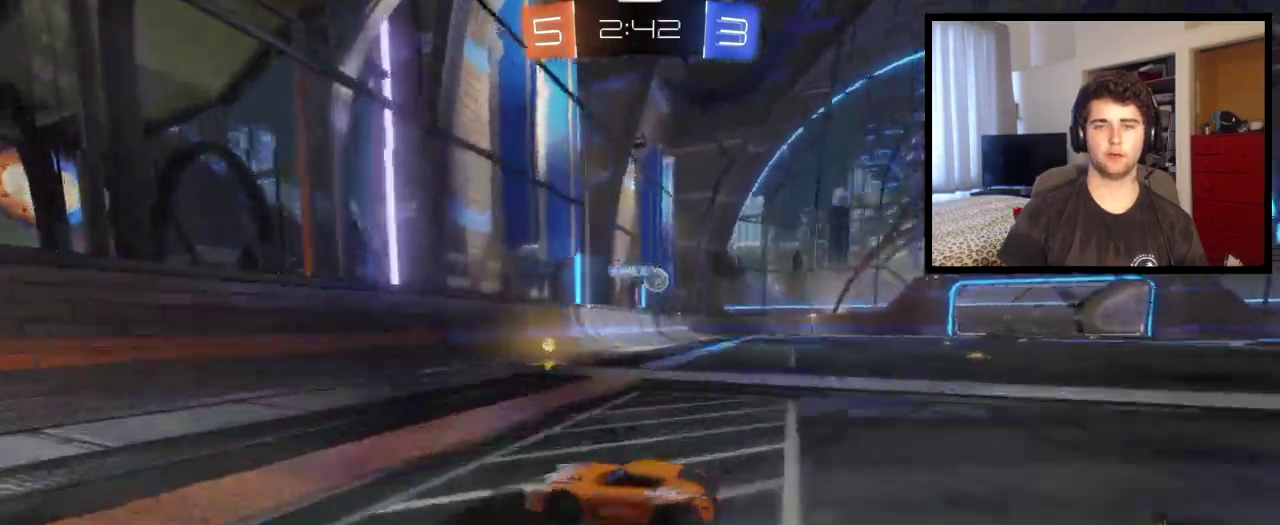
{"buttons": [], "left_stick": "left", "right_stick": "center", "events": []}
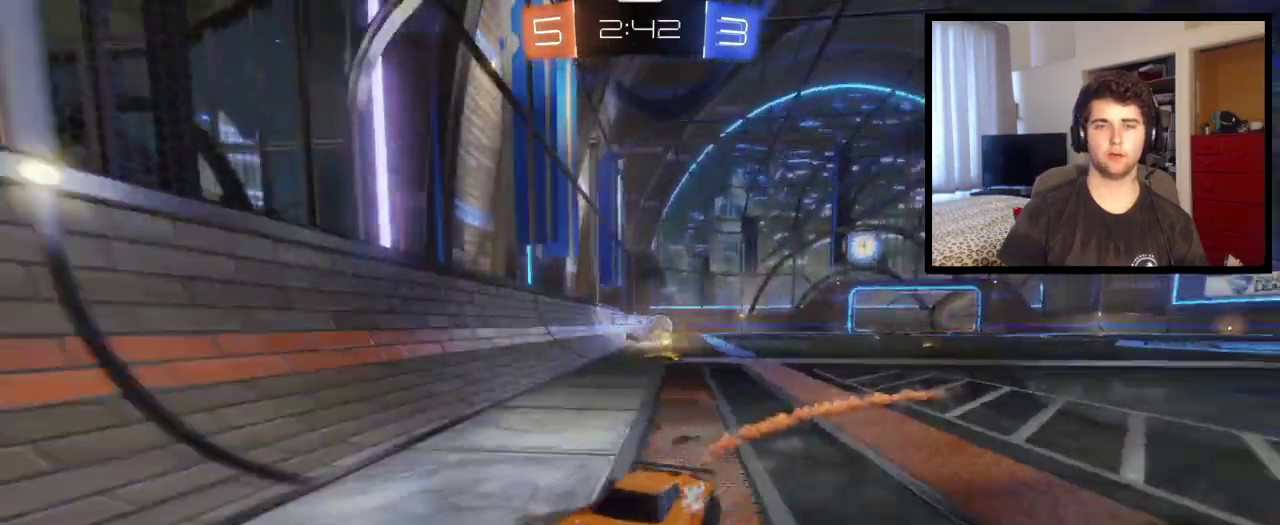
{"buttons": ["L1"], "left_stick": "left", "right_stick": "center", "events": [[167, "left_stick", "center"], [367, "left_stick", "left"], [500, "L1", "down"]]}
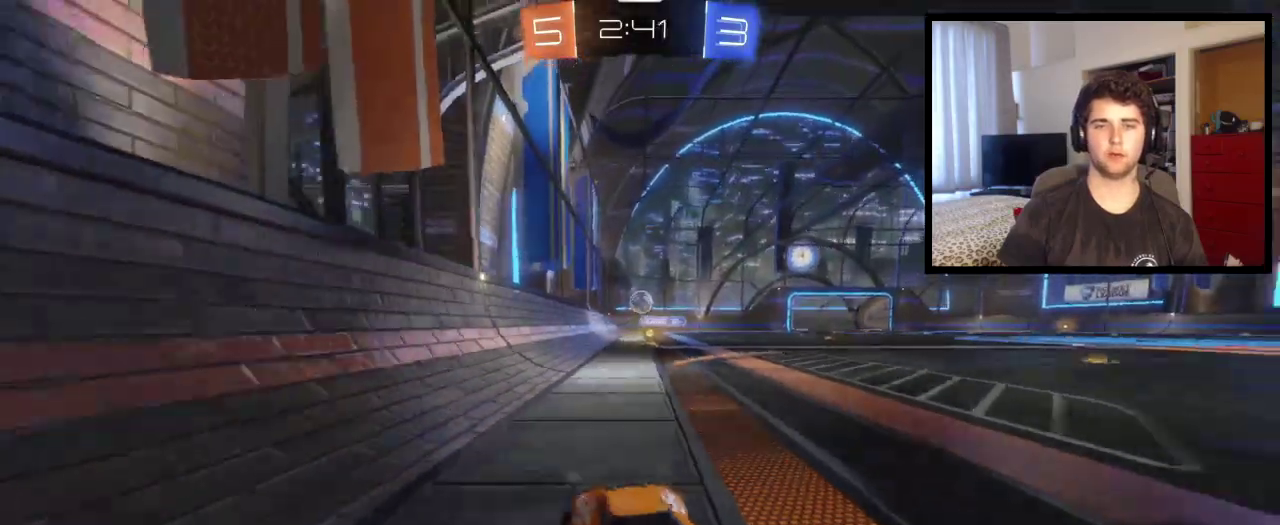
{"buttons": [], "left_stick": "left", "right_stick": "center", "events": [[201, "L1", "up"]]}
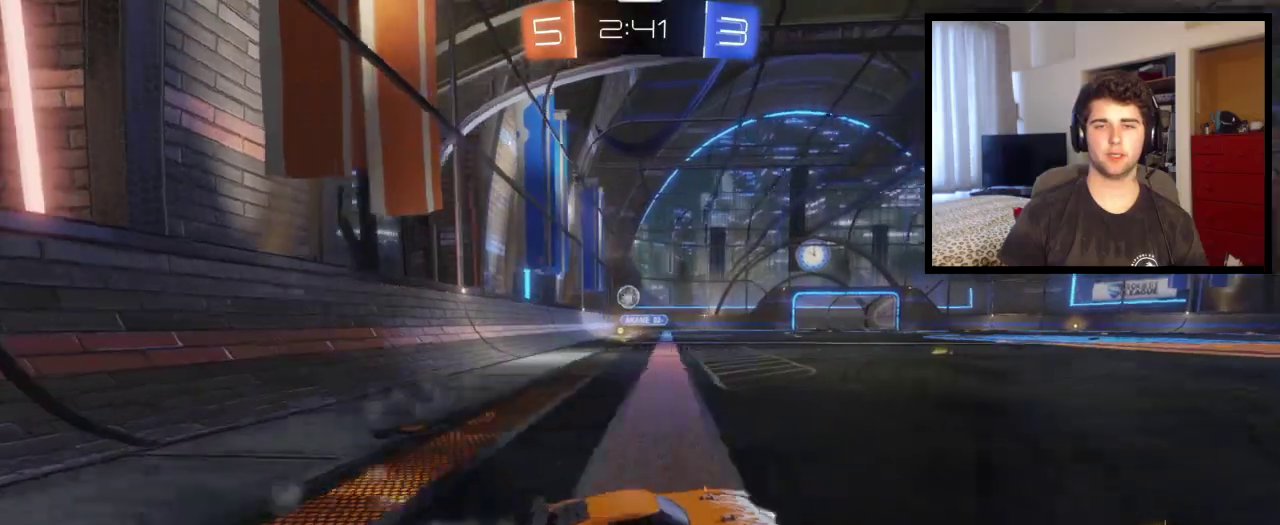
{"buttons": [], "left_stick": "left", "right_stick": "center", "events": []}
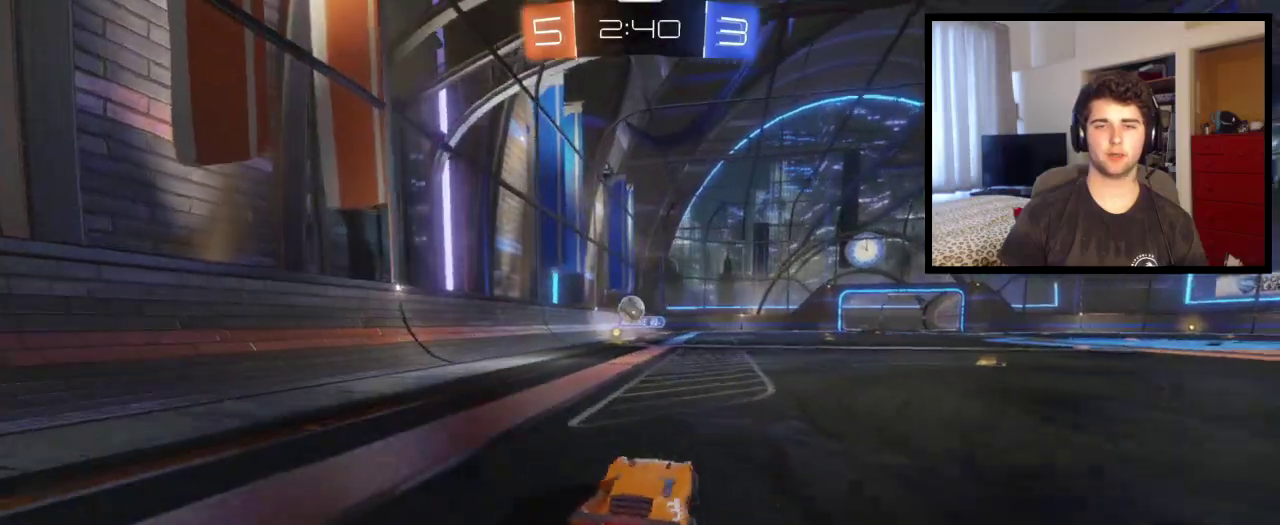
{"buttons": ["L1"], "left_stick": "down-right", "right_stick": "center", "events": [[167, "left_stick", "center"], [367, "left_stick", "down-right"], [468, "L1", "down"]]}
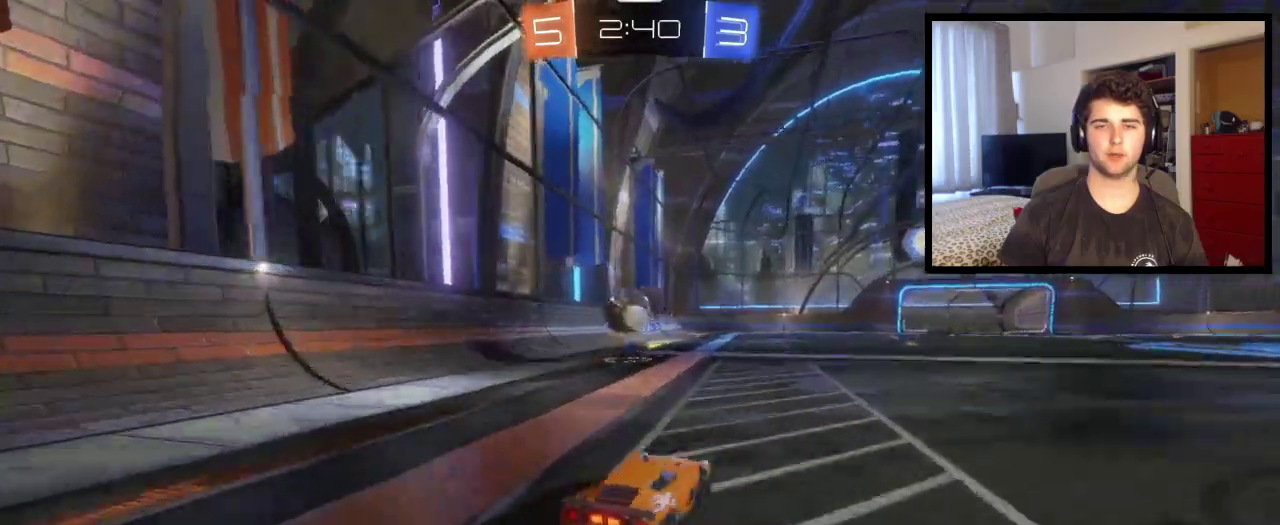
{"buttons": [], "left_stick": "down-right", "right_stick": "center", "events": [[100, "L1", "up"]]}
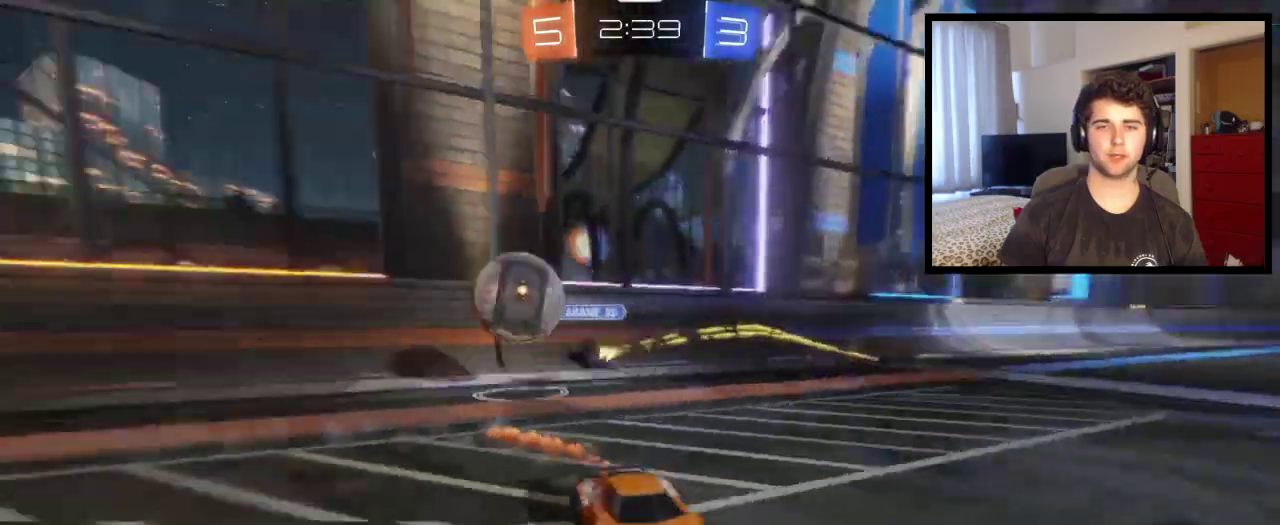
{"buttons": [], "left_stick": "down-right", "right_stick": "center", "events": []}
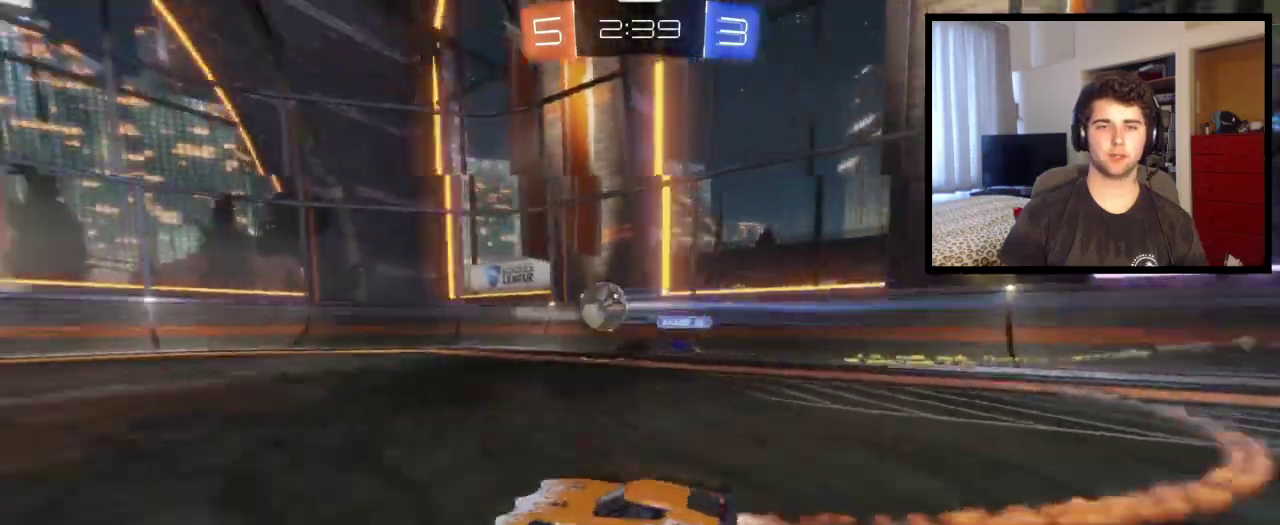
{"buttons": [], "left_stick": "center", "right_stick": "center", "events": [[67, "left_stick", "right"], [167, "CROSS", "down"], [167, "left_stick", "up"], [467, "CROSS", "up"], [500, "left_stick", "center"]]}
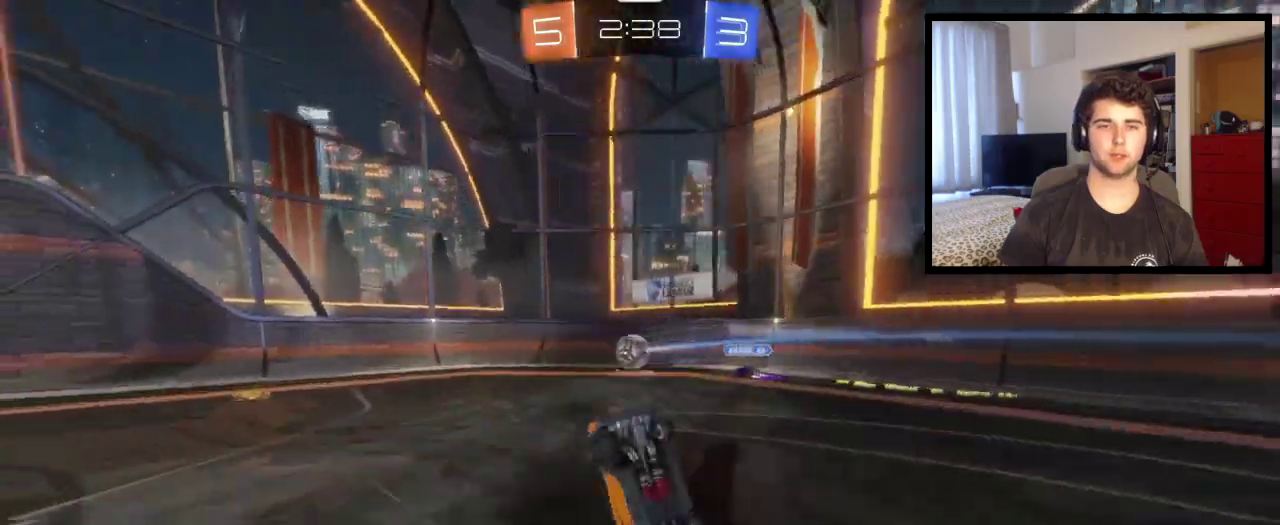
{"buttons": [], "left_stick": "center", "right_stick": "center", "events": []}